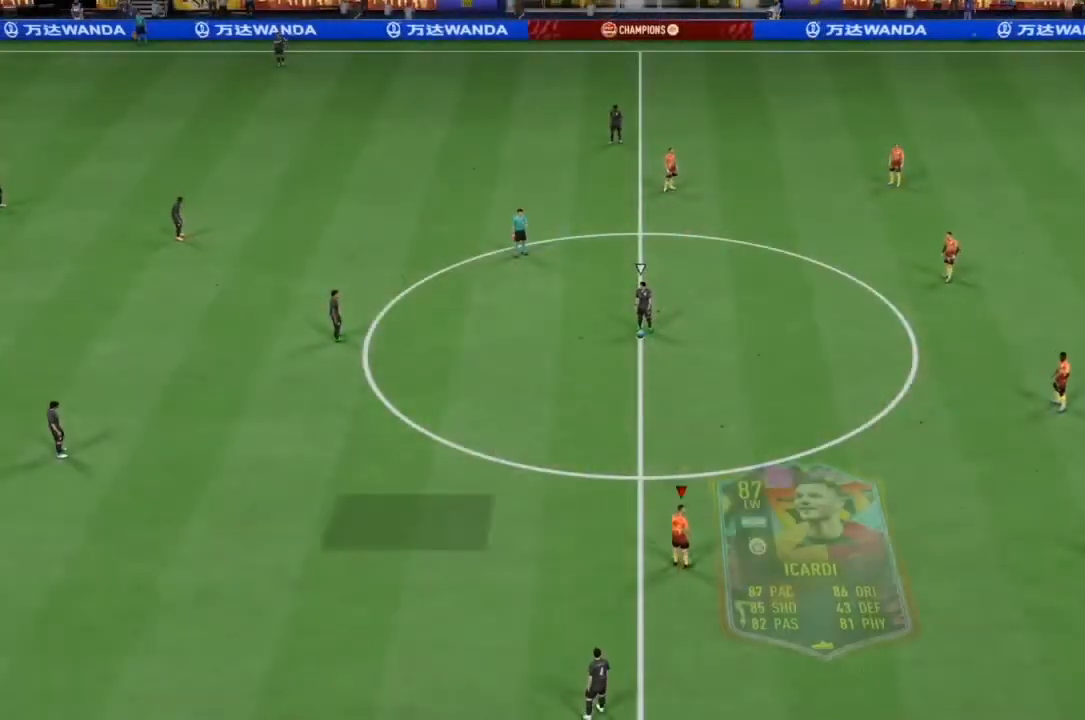
Gameplay with a controller (PlayStation layout); each line is a JSON object with the inputs held at the frame after it. "events" lists button and stick changes between this image and that frame as [ms after this image, input, new state], when the widget could be followed in between. Not read: L3.
{"buttons": [], "left_stick": "up-left", "right_stick": "center", "events": [[133, "R3", "up"], [133, "right_stick", "center"], [233, "left_stick", "left"], [367, "left_stick", "up-left"]]}
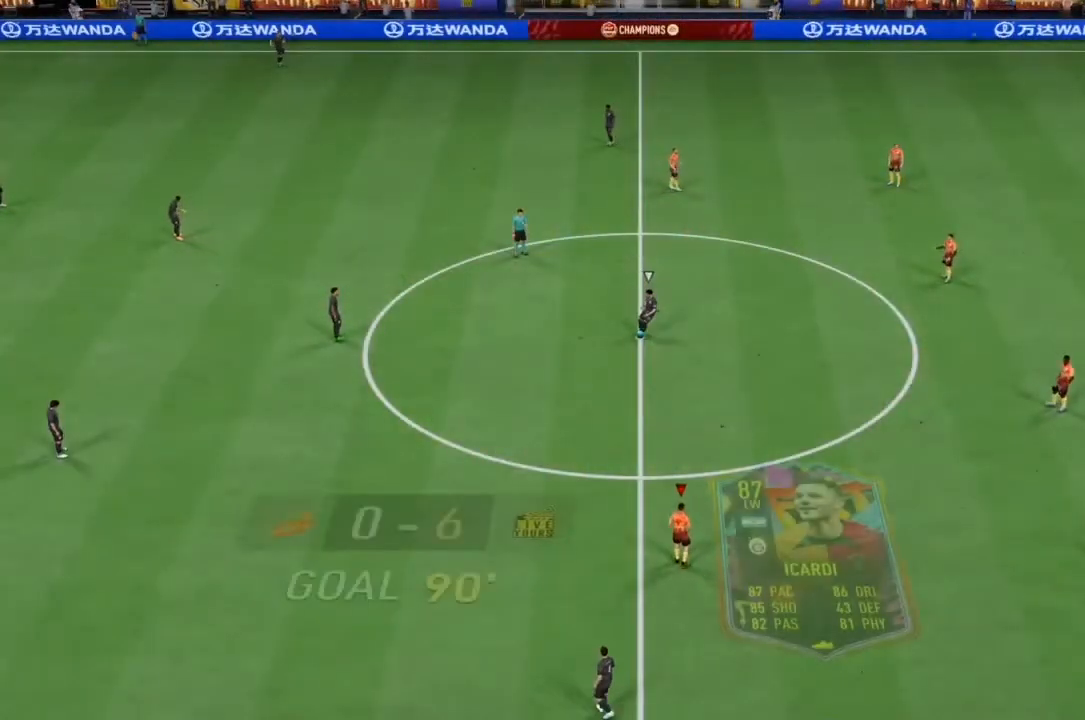
{"buttons": [], "left_stick": "down-left", "right_stick": "center", "events": [[33, "R2", "down"], [333, "left_stick", "left"], [467, "R2", "up"], [500, "left_stick", "down-left"]]}
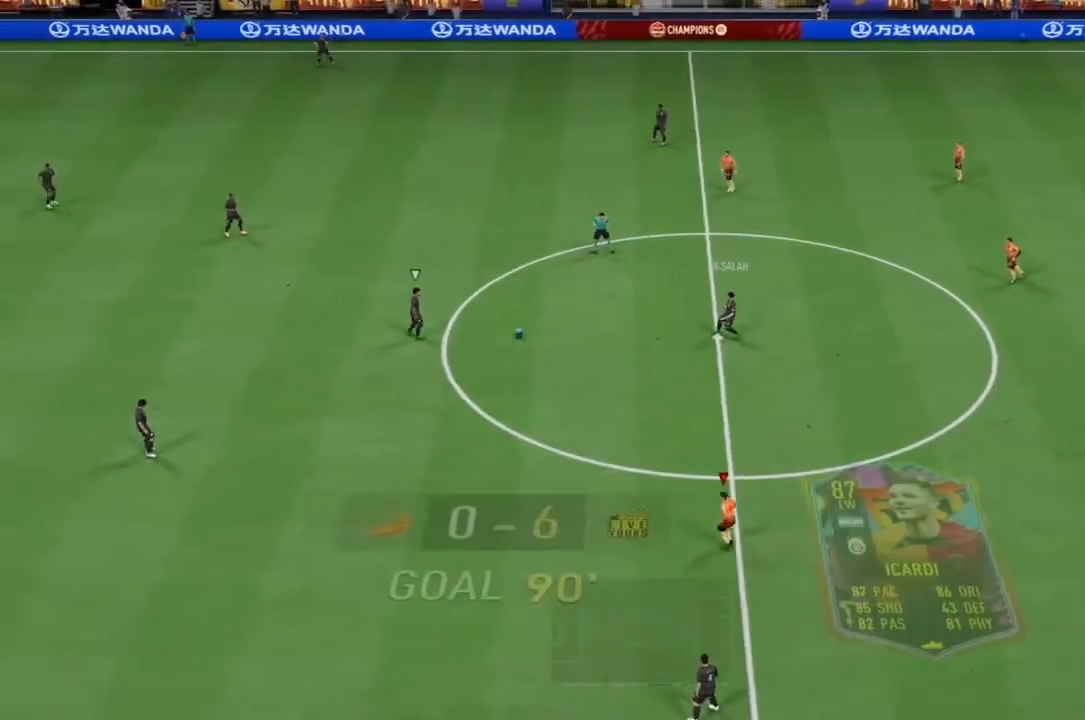
{"buttons": [], "left_stick": "down-left", "right_stick": "center", "events": [[233, "R3", "down"], [233, "right_stick", "up-right"], [367, "right_stick", "center"], [400, "R3", "up"]]}
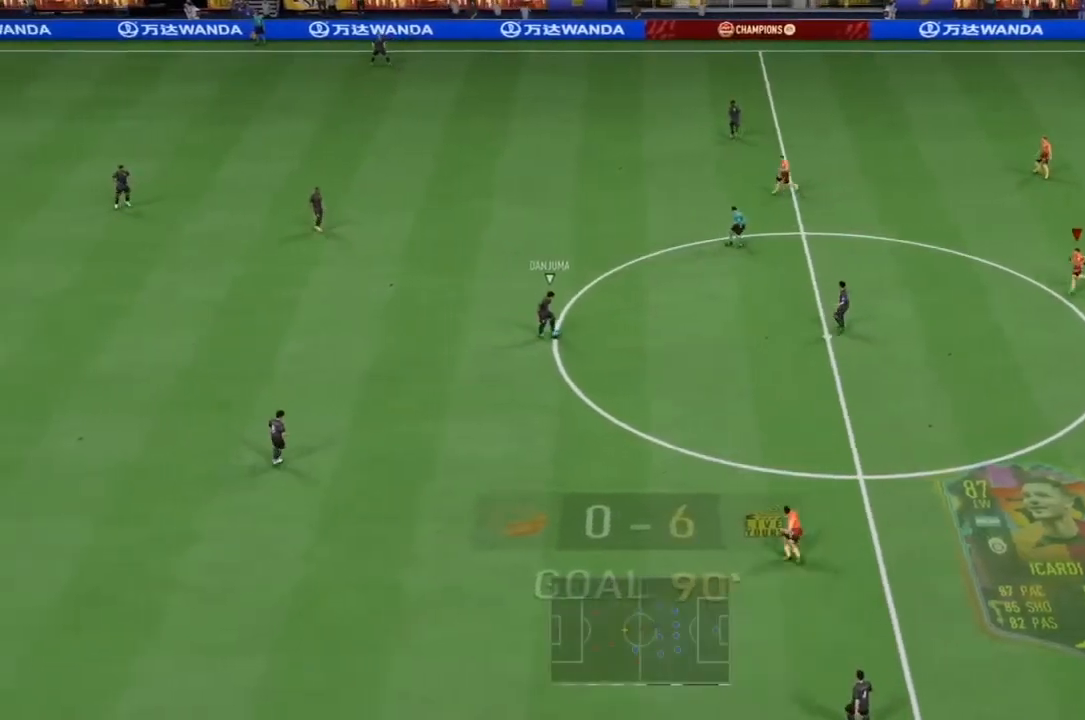
{"buttons": ["R1", "R2"], "left_stick": "up-left", "right_stick": "center", "events": [[33, "R2", "down"], [433, "R1", "down"], [467, "left_stick", "up-left"]]}
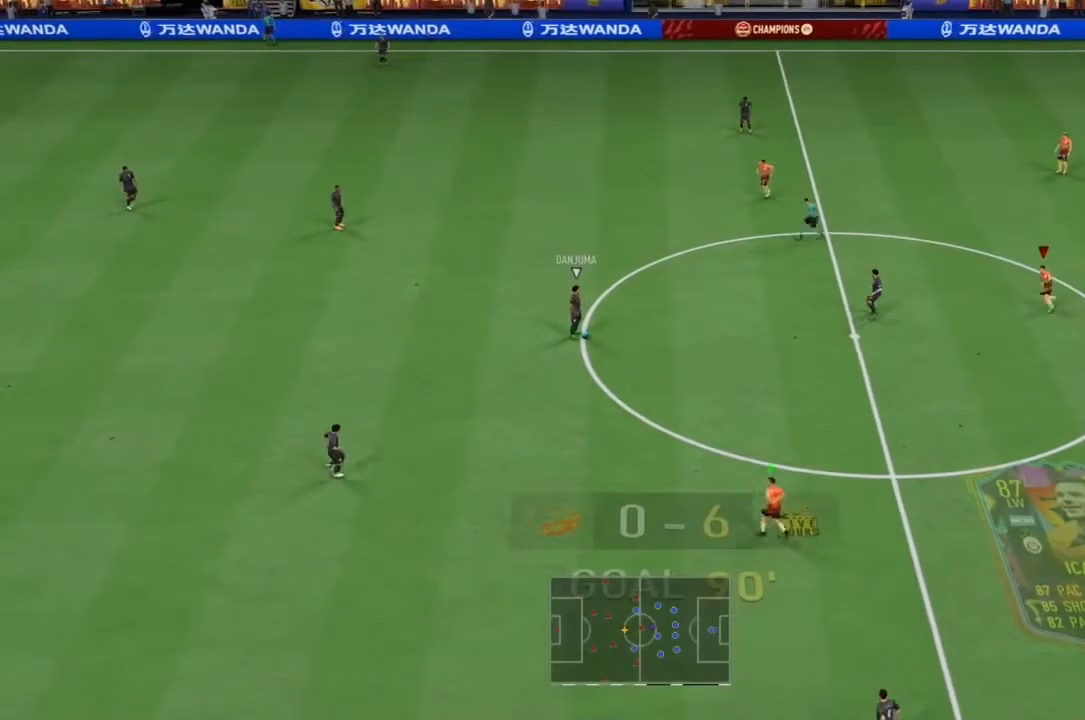
{"buttons": ["R1", "R2"], "left_stick": "up-left", "right_stick": "center", "events": []}
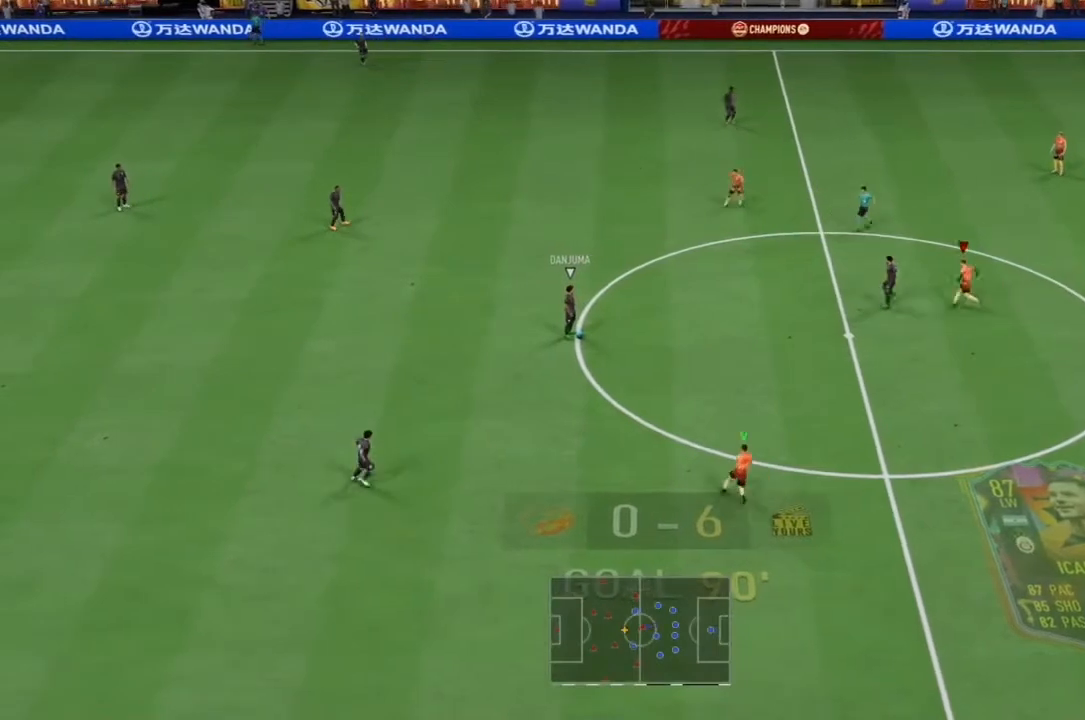
{"buttons": ["R2"], "left_stick": "left", "right_stick": "center", "events": [[400, "left_stick", "left"], [433, "R1", "up"]]}
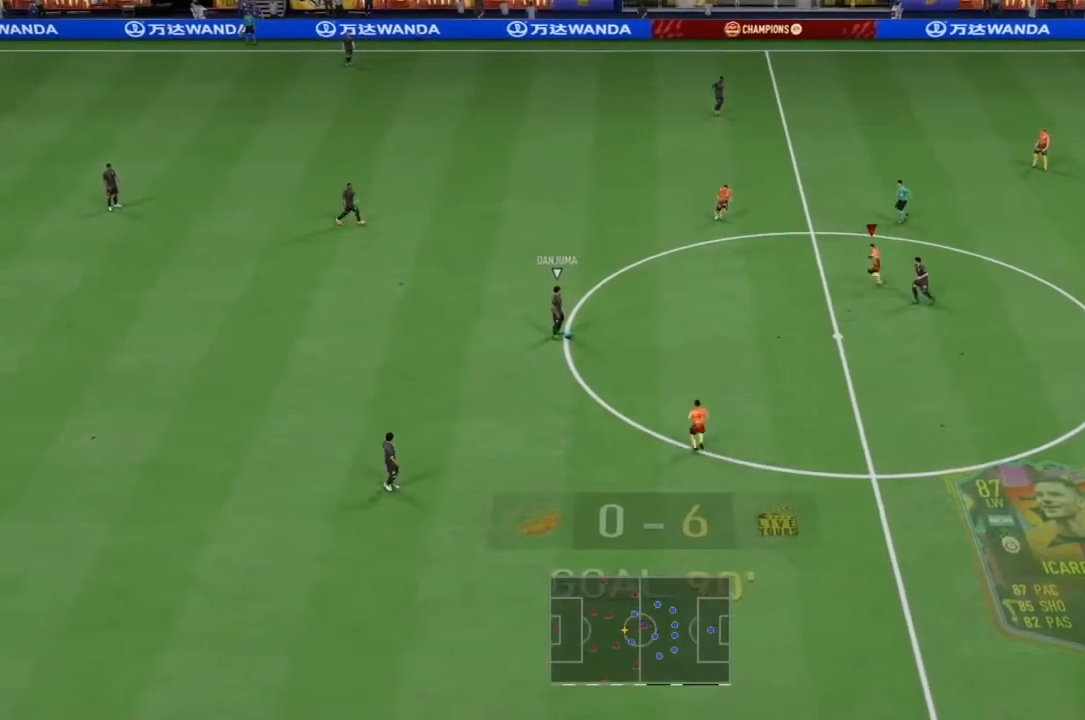
{"buttons": ["L1", "R1", "R2"], "left_stick": "left", "right_stick": "center", "events": [[67, "R1", "down"], [433, "L1", "down"]]}
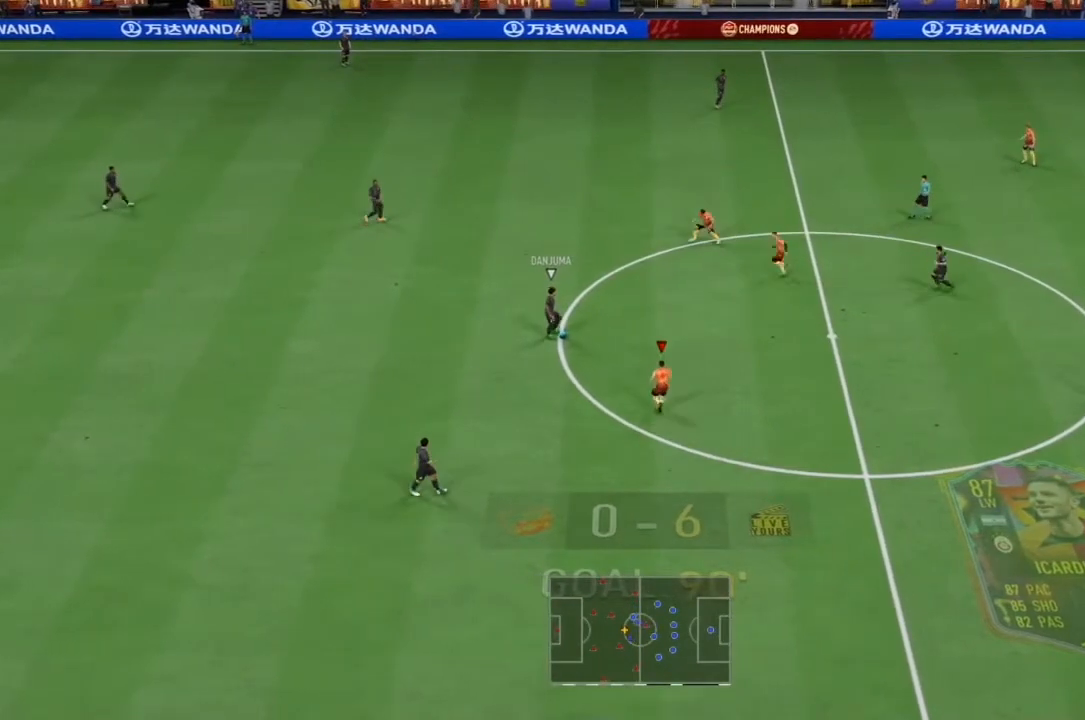
{"buttons": ["R1", "R2"], "left_stick": "left", "right_stick": "center", "events": [[133, "L1", "up"]]}
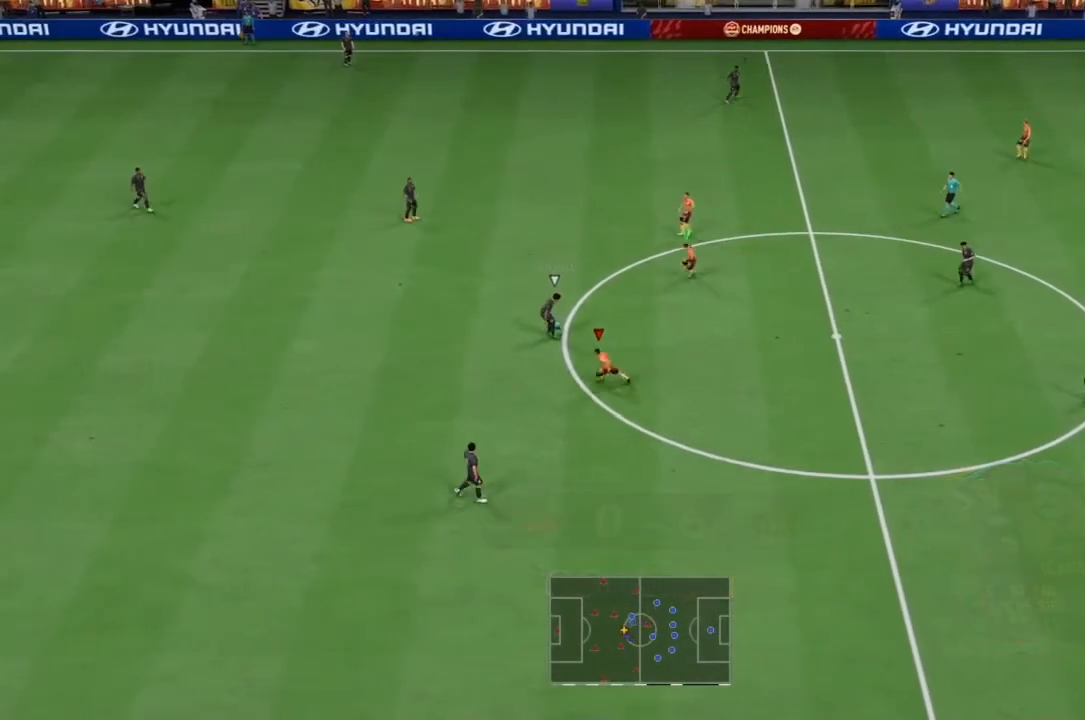
{"buttons": ["L1", "R1", "R2"], "left_stick": "down-left", "right_stick": "center", "events": [[333, "left_stick", "down-left"], [433, "L1", "down"]]}